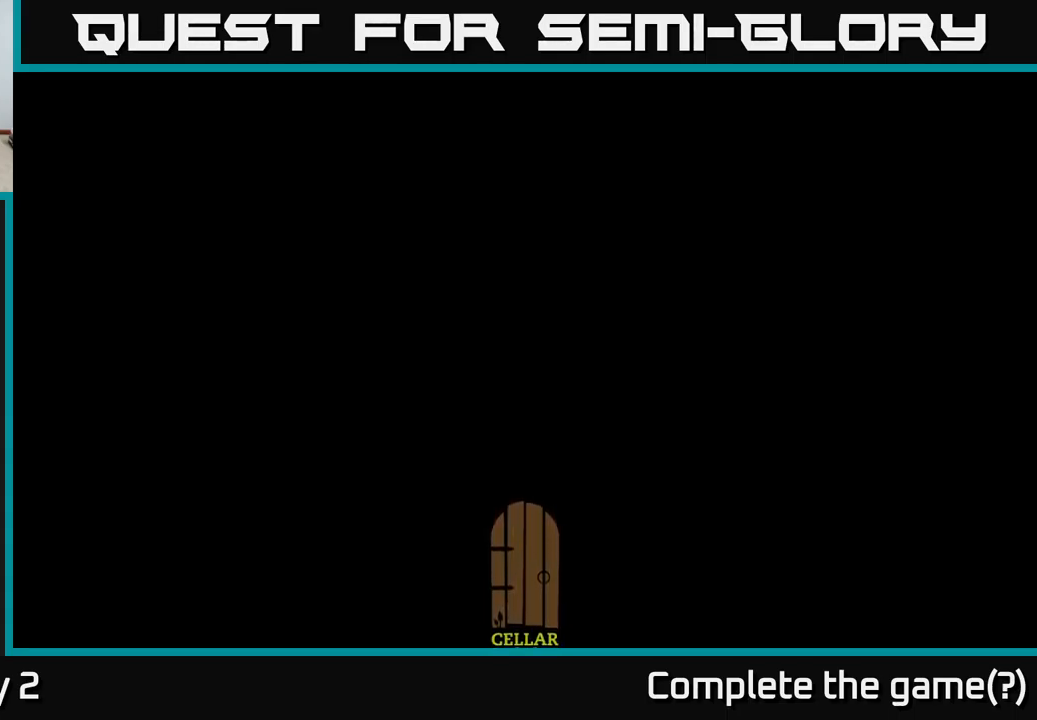
Gameplay with a controller (Xbox layout); each line is a JSON object with the inputs held at the frame after it. "events" lists button and stick changes between this image and that frame as [ms after this image, input, new state], when the widget could be followed in between.
{"buttons": [], "left_stick": "center", "right_stick": "center", "events": [[167, "A", "down"], [483, "A", "up"]]}
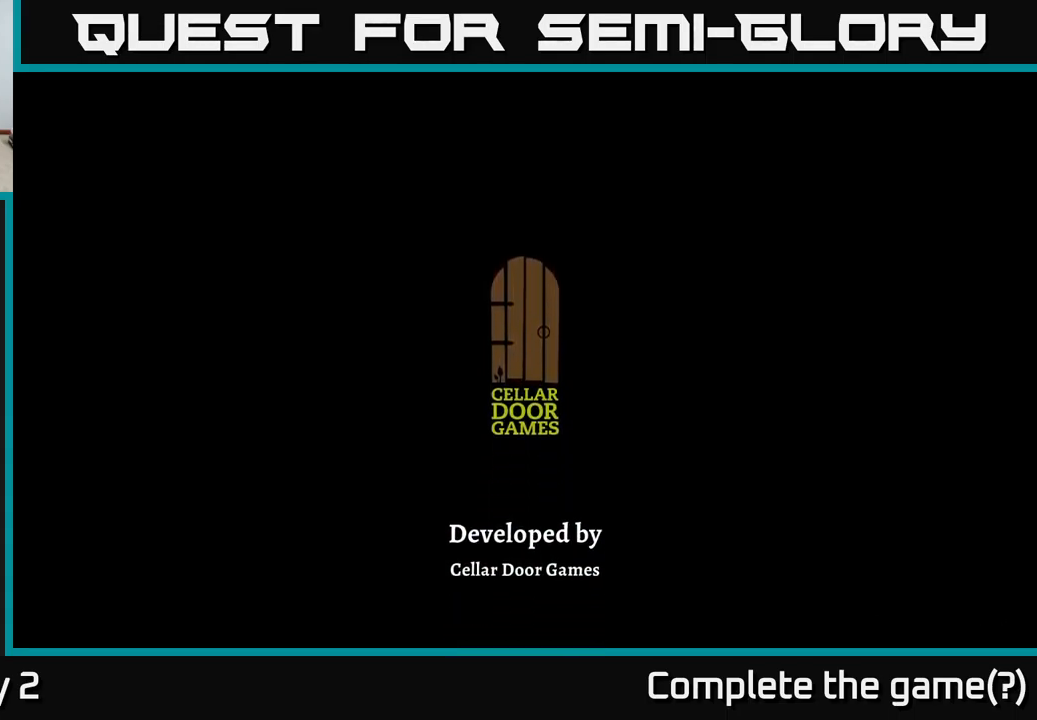
{"buttons": ["A"], "left_stick": "center", "right_stick": "center", "events": [[483, "A", "down"]]}
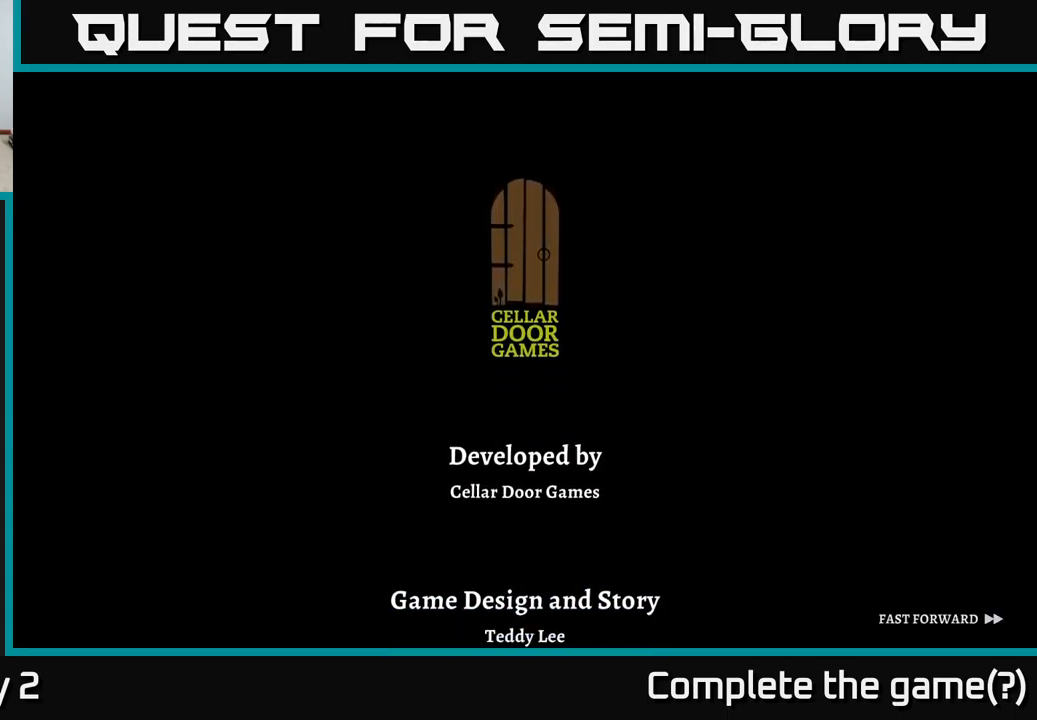
{"buttons": ["A"], "left_stick": "center", "right_stick": "center", "events": []}
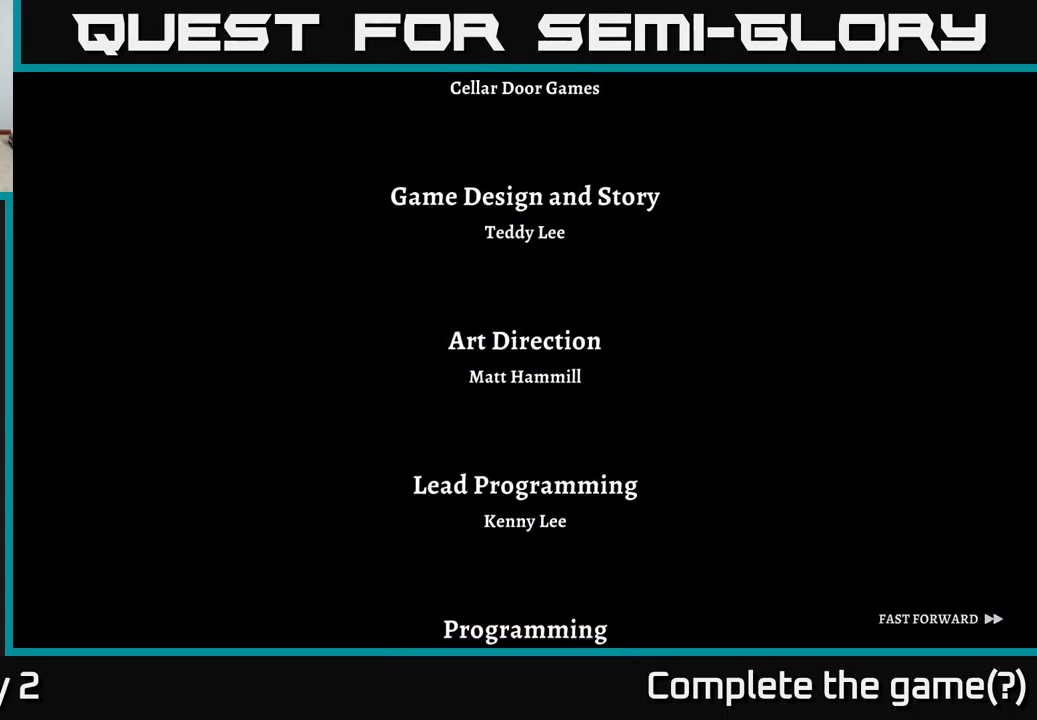
{"buttons": ["A"], "left_stick": "center", "right_stick": "center", "events": []}
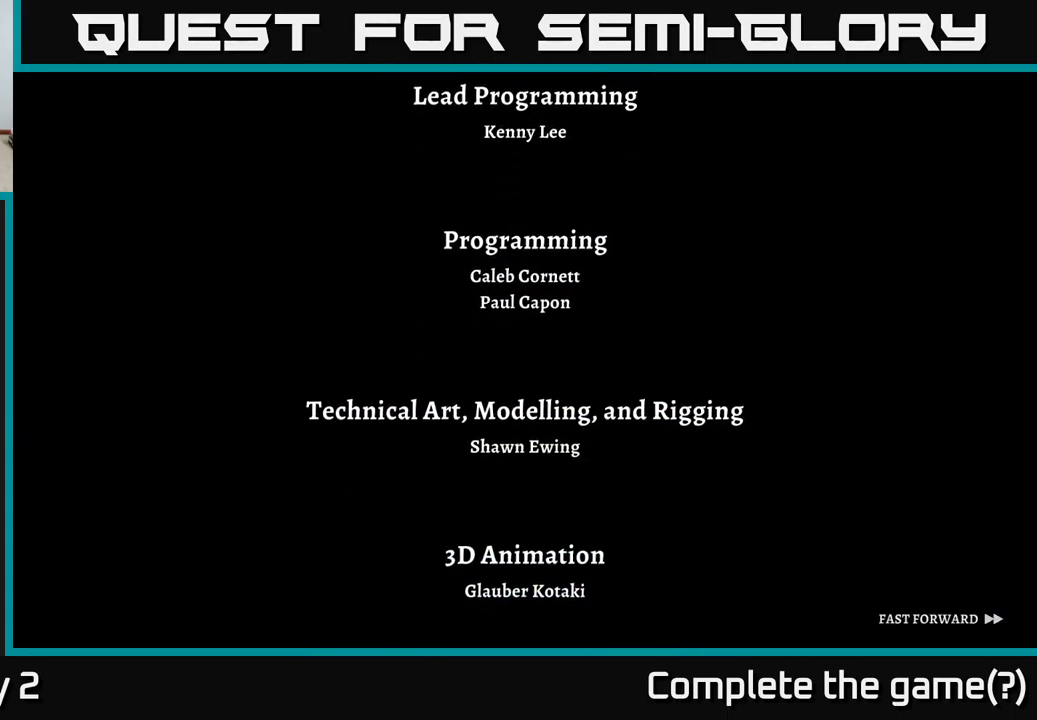
{"buttons": ["A"], "left_stick": "center", "right_stick": "center", "events": []}
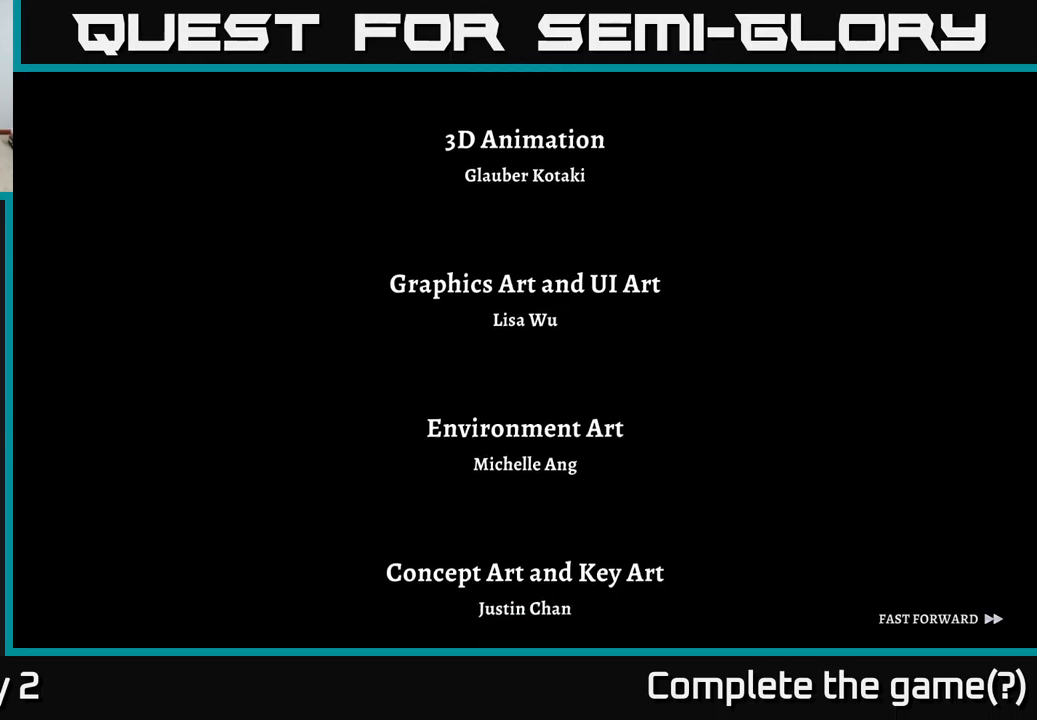
{"buttons": ["A"], "left_stick": "center", "right_stick": "center", "events": []}
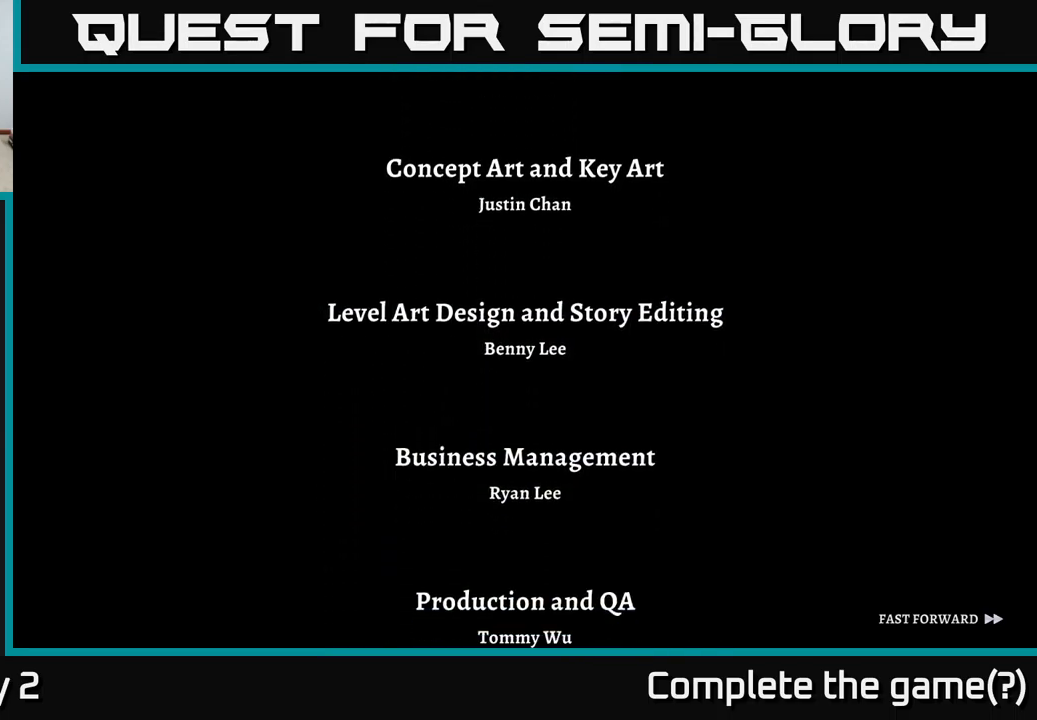
{"buttons": ["A"], "left_stick": "center", "right_stick": "center", "events": []}
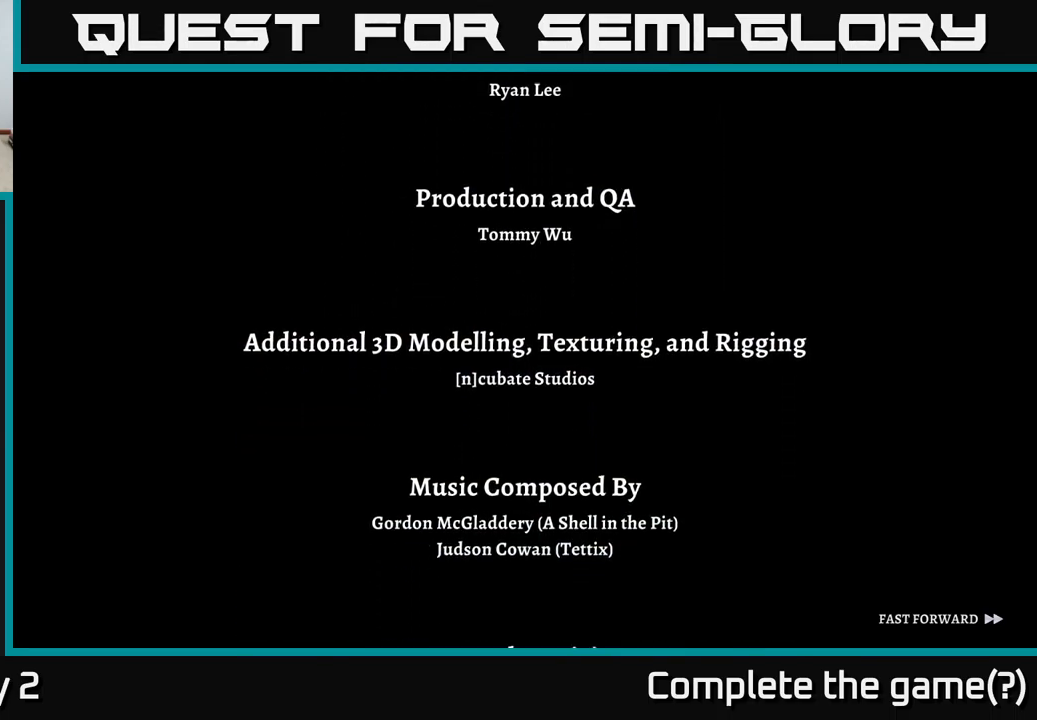
{"buttons": ["A"], "left_stick": "center", "right_stick": "center", "events": []}
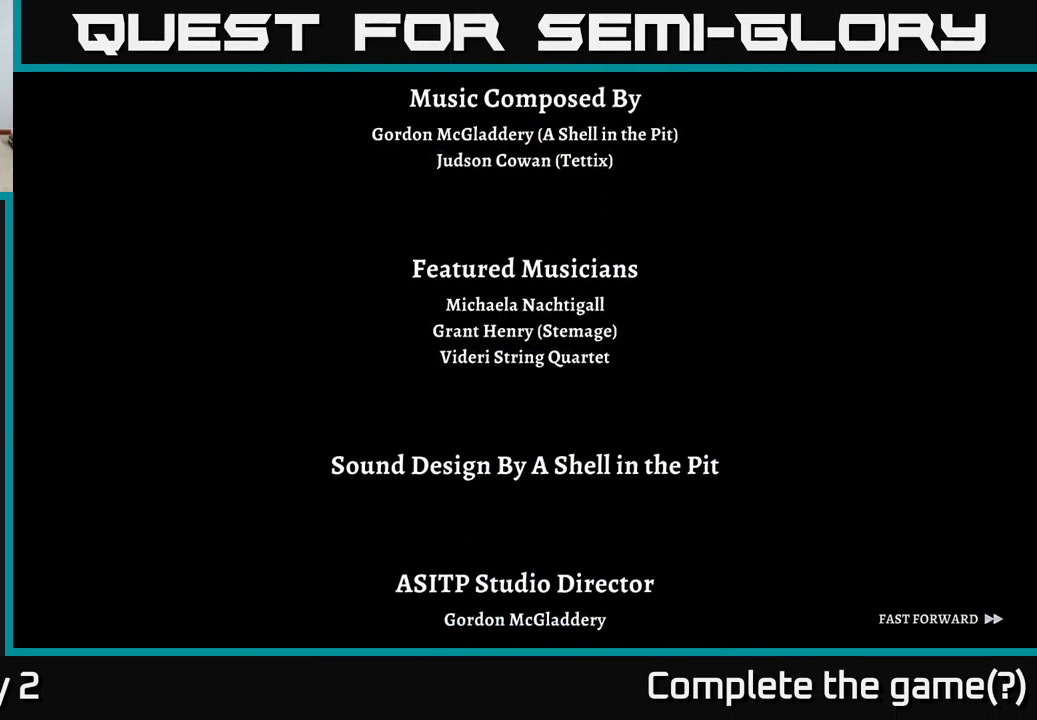
{"buttons": ["A"], "left_stick": "center", "right_stick": "center", "events": []}
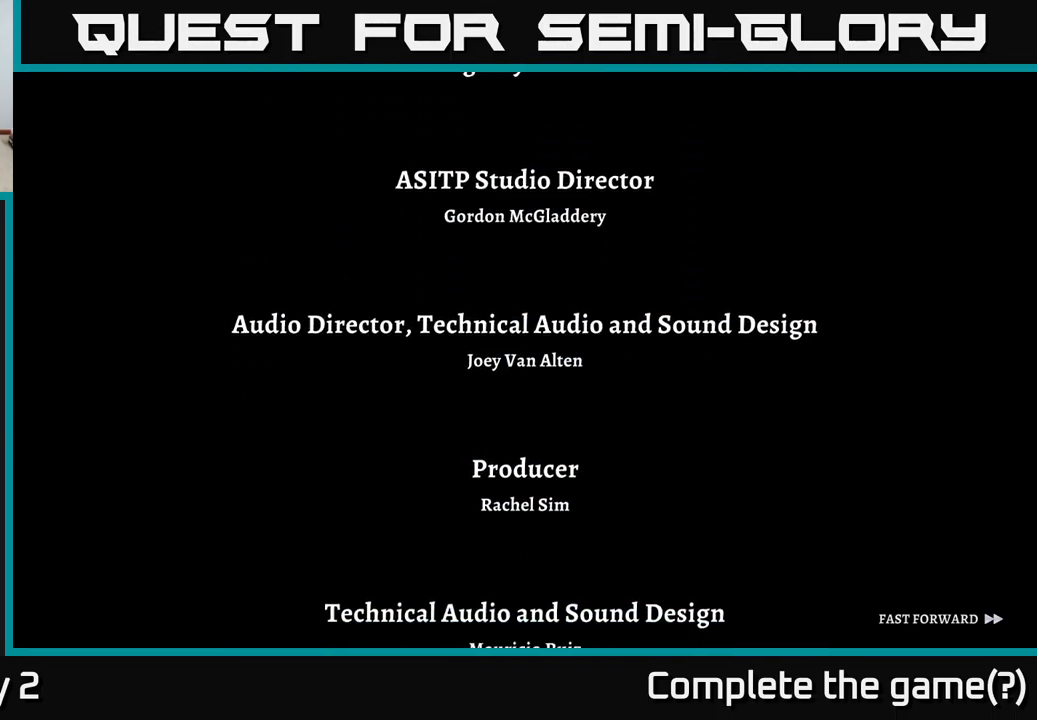
{"buttons": ["A"], "left_stick": "center", "right_stick": "center", "events": []}
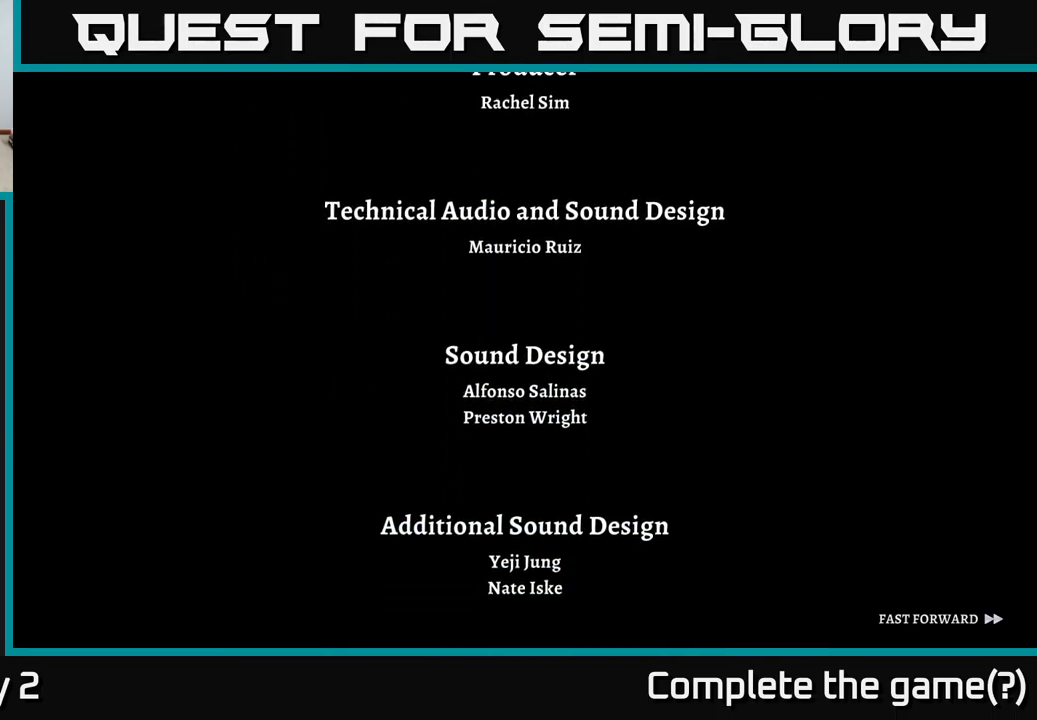
{"buttons": ["A"], "left_stick": "center", "right_stick": "center", "events": []}
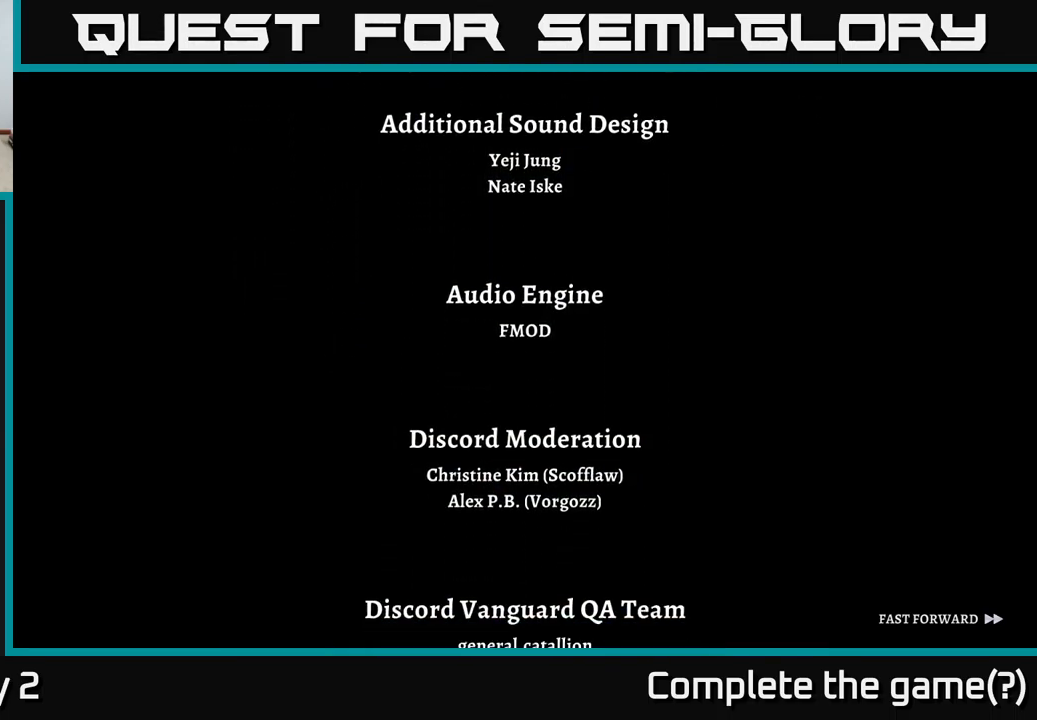
{"buttons": ["A"], "left_stick": "center", "right_stick": "center", "events": []}
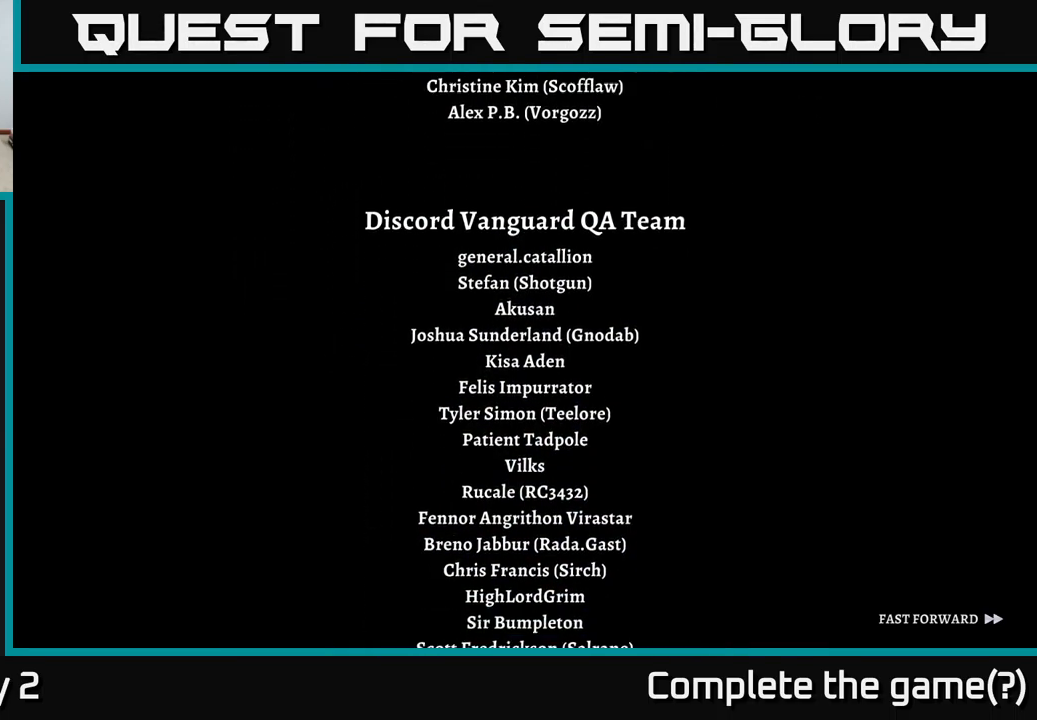
{"buttons": ["A"], "left_stick": "center", "right_stick": "center", "events": []}
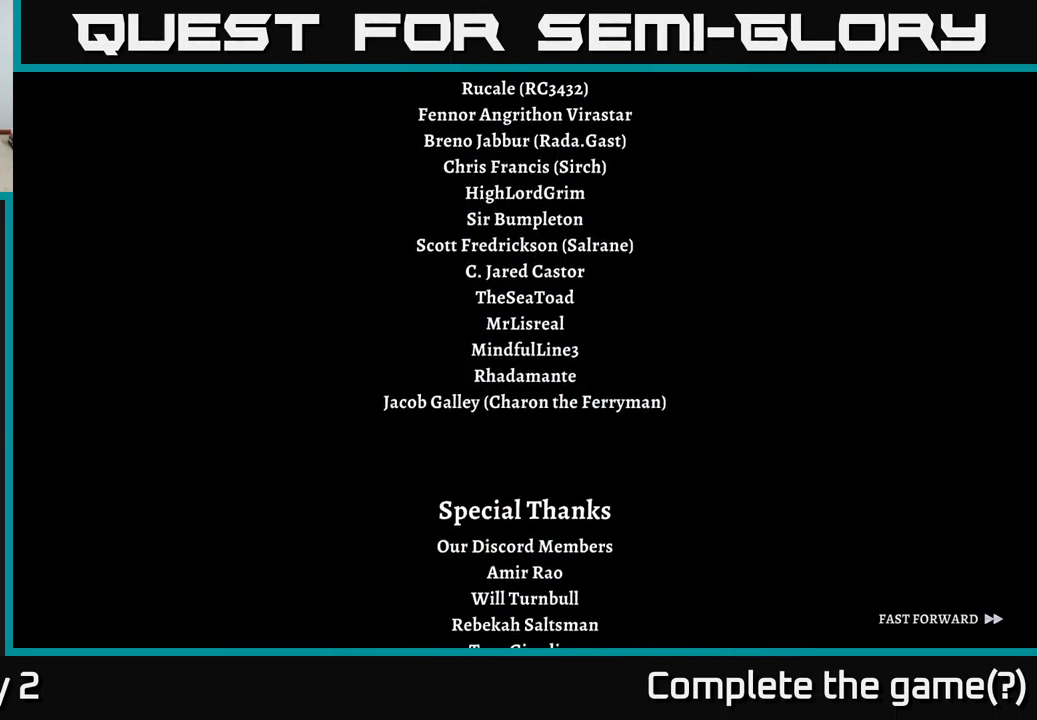
{"buttons": ["A"], "left_stick": "center", "right_stick": "center", "events": []}
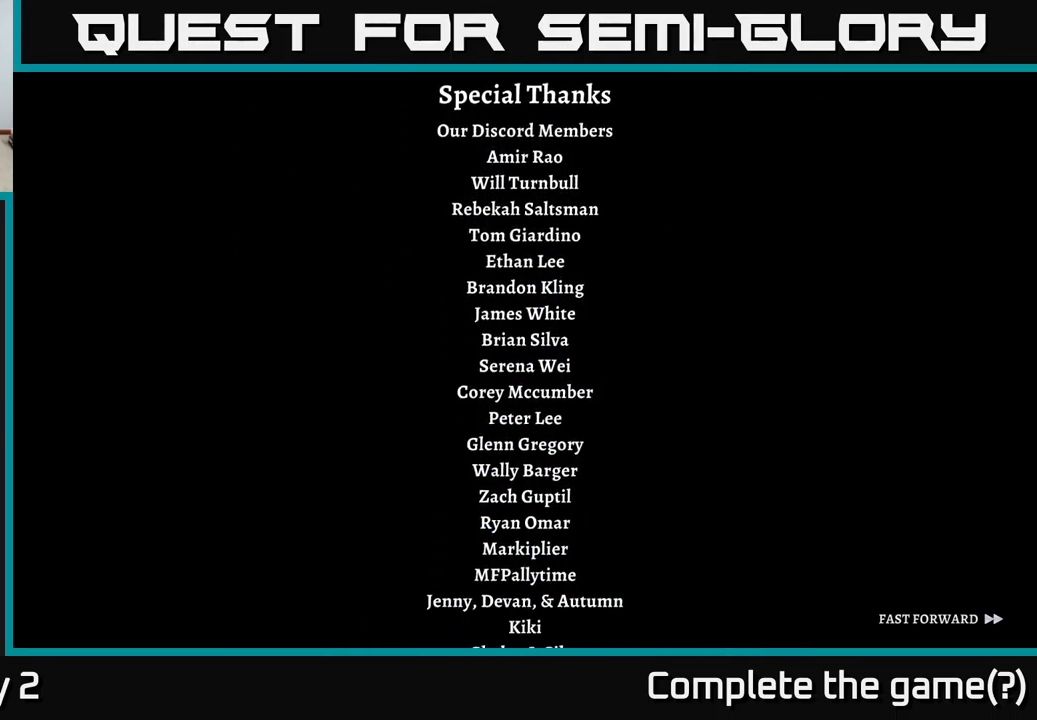
{"buttons": ["A"], "left_stick": "center", "right_stick": "center", "events": []}
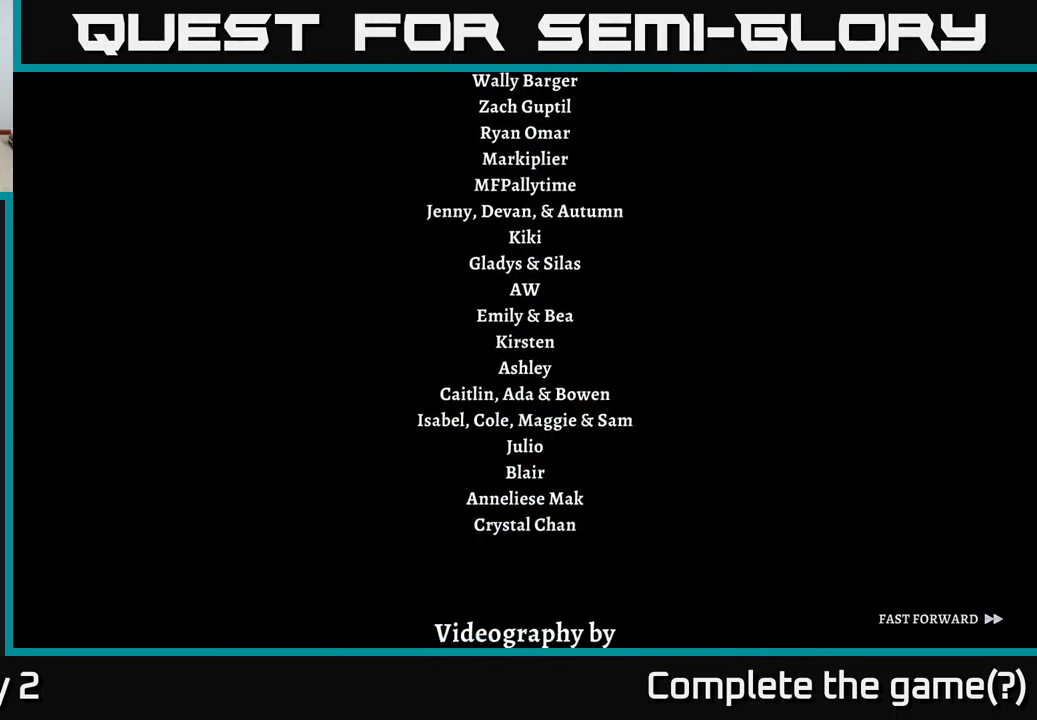
{"buttons": ["A"], "left_stick": "center", "right_stick": "center", "events": []}
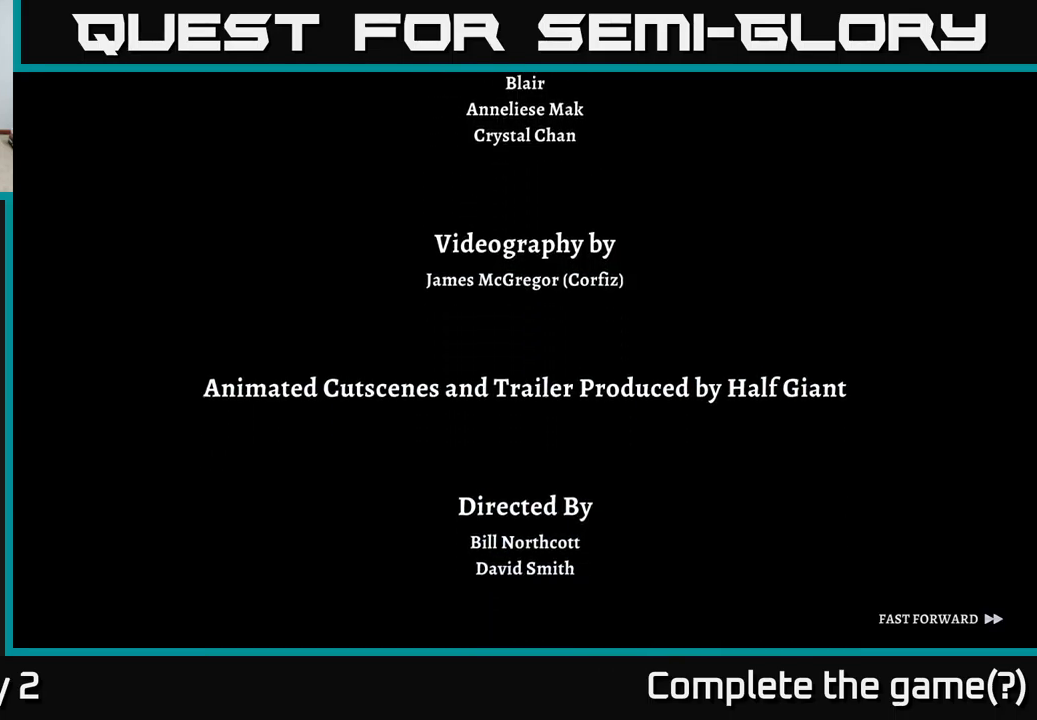
{"buttons": ["A"], "left_stick": "center", "right_stick": "center", "events": []}
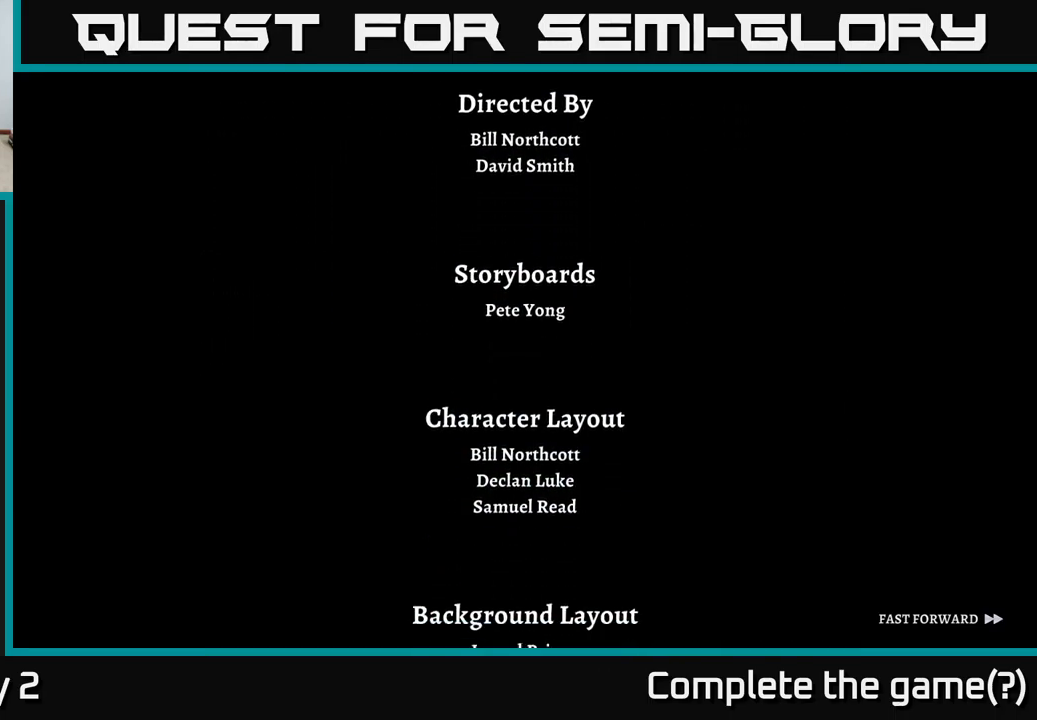
{"buttons": ["A"], "left_stick": "center", "right_stick": "center", "events": []}
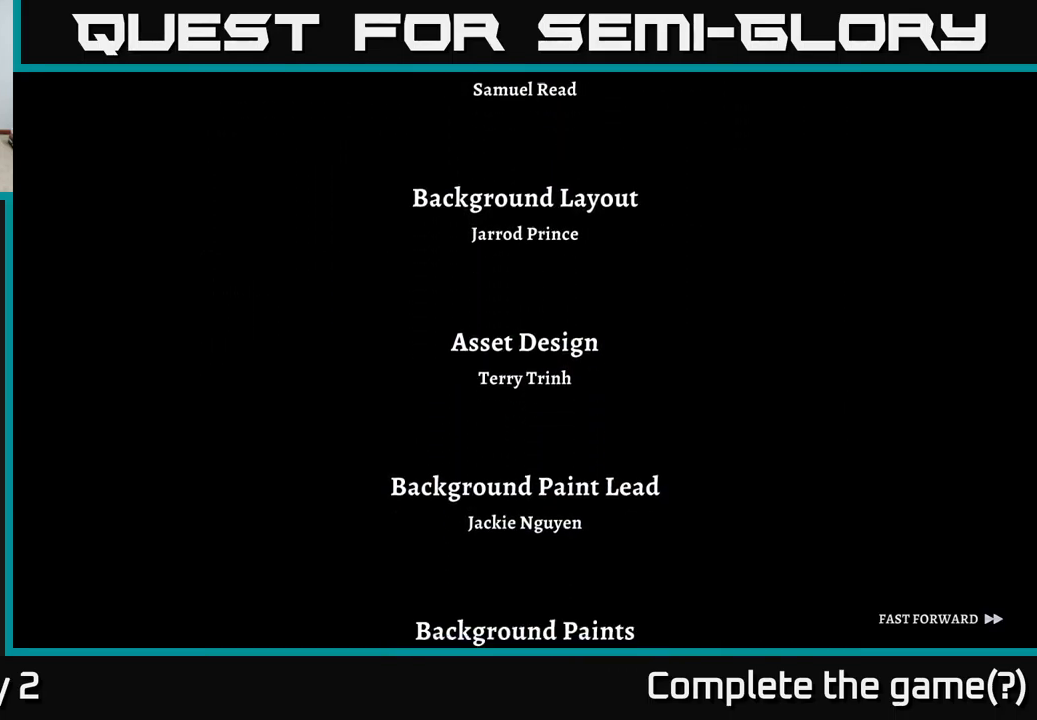
{"buttons": ["A"], "left_stick": "center", "right_stick": "center", "events": []}
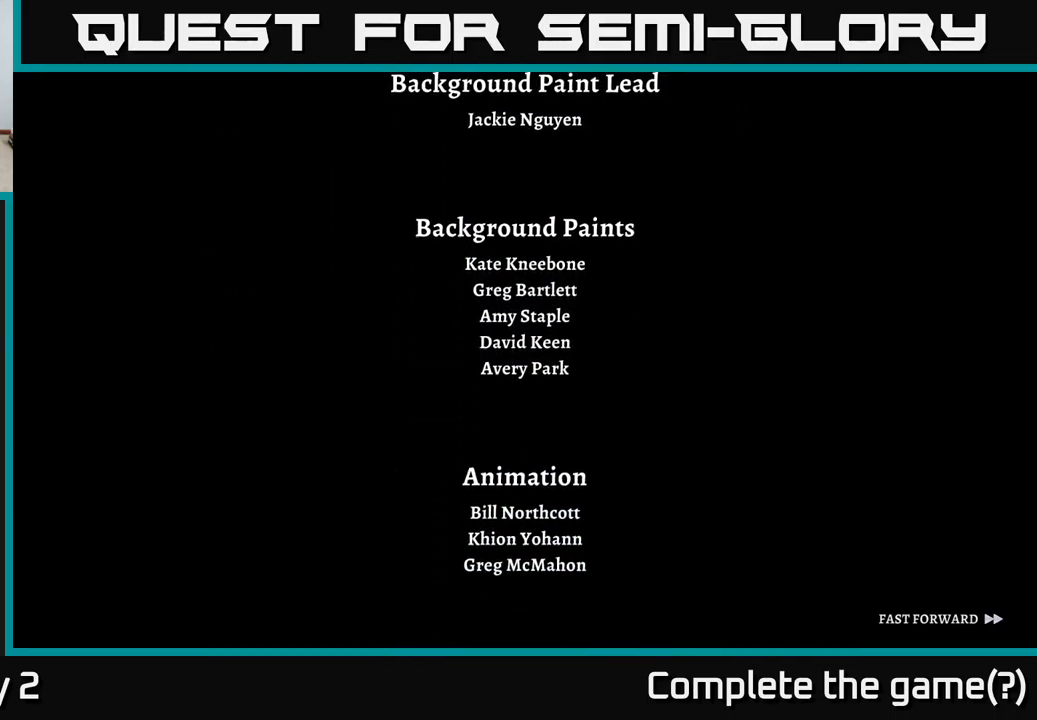
{"buttons": ["A"], "left_stick": "center", "right_stick": "center", "events": []}
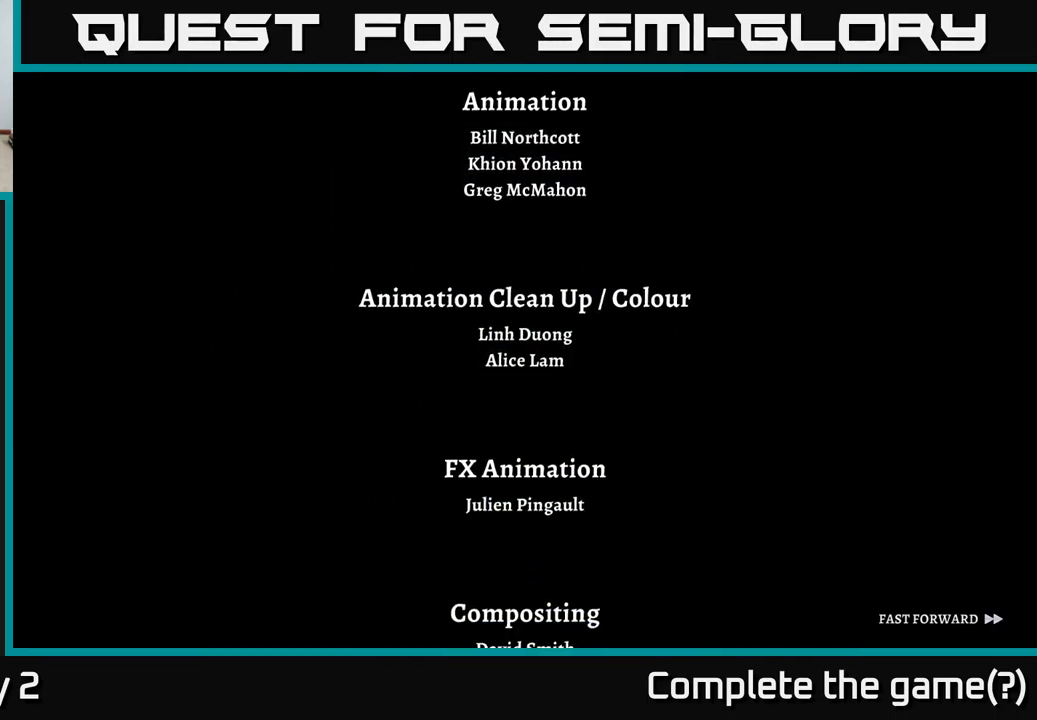
{"buttons": ["A"], "left_stick": "center", "right_stick": "center", "events": []}
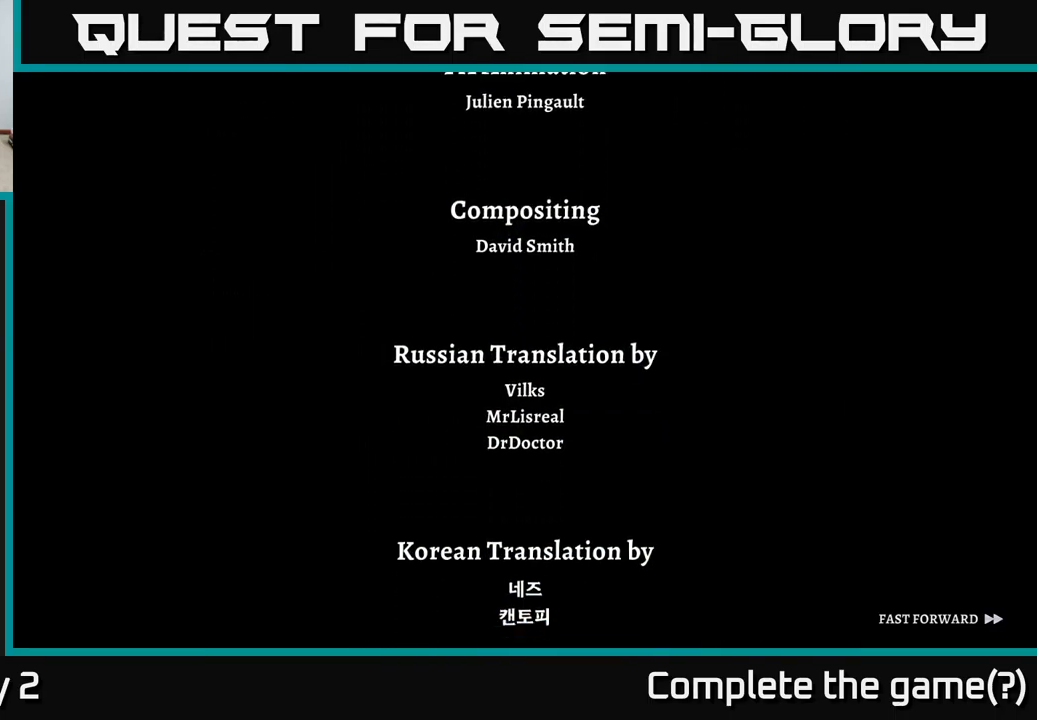
{"buttons": ["A"], "left_stick": "center", "right_stick": "center", "events": []}
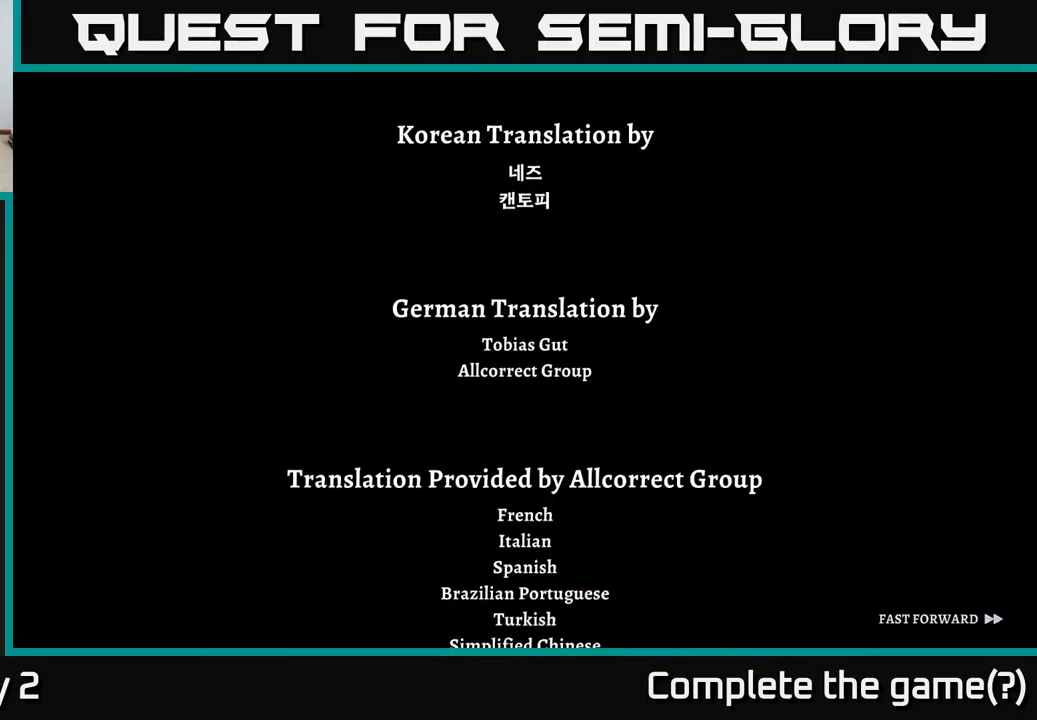
{"buttons": ["A"], "left_stick": "center", "right_stick": "center", "events": []}
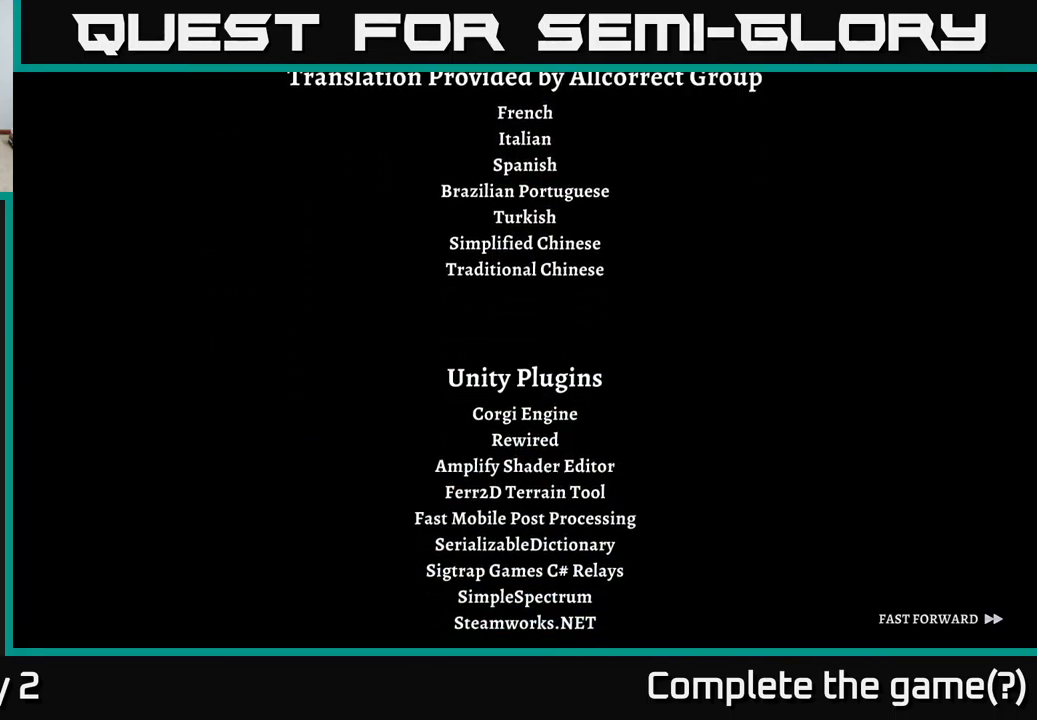
{"buttons": ["A"], "left_stick": "center", "right_stick": "center", "events": []}
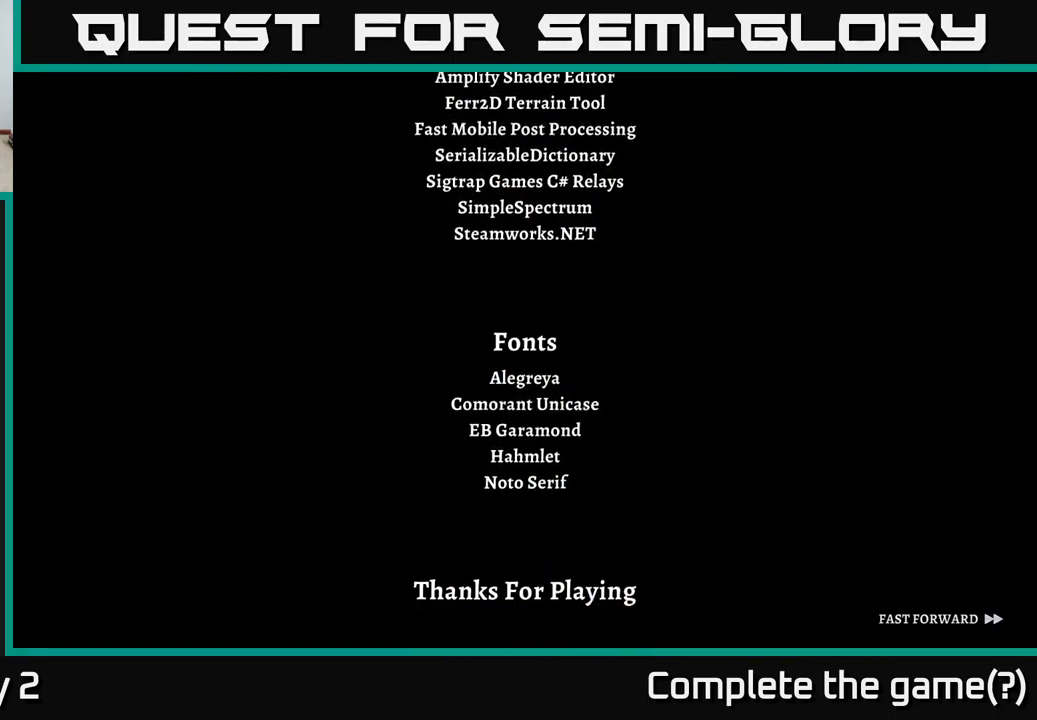
{"buttons": ["A"], "left_stick": "center", "right_stick": "center", "events": []}
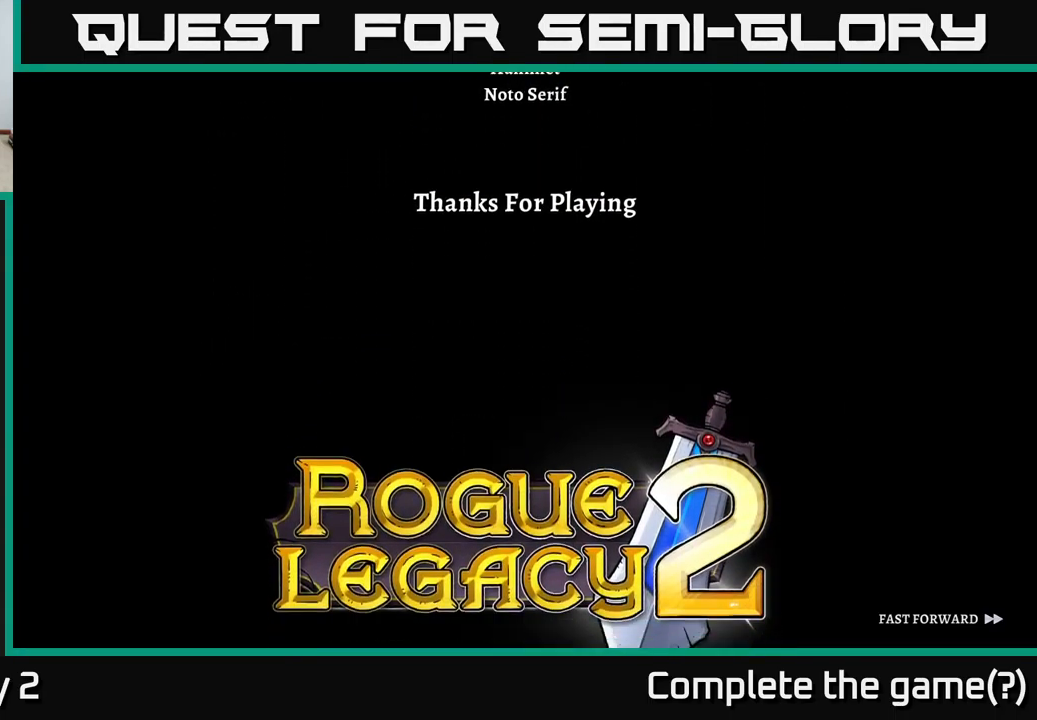
{"buttons": [], "left_stick": "center", "right_stick": "center", "events": [[484, "A", "up"]]}
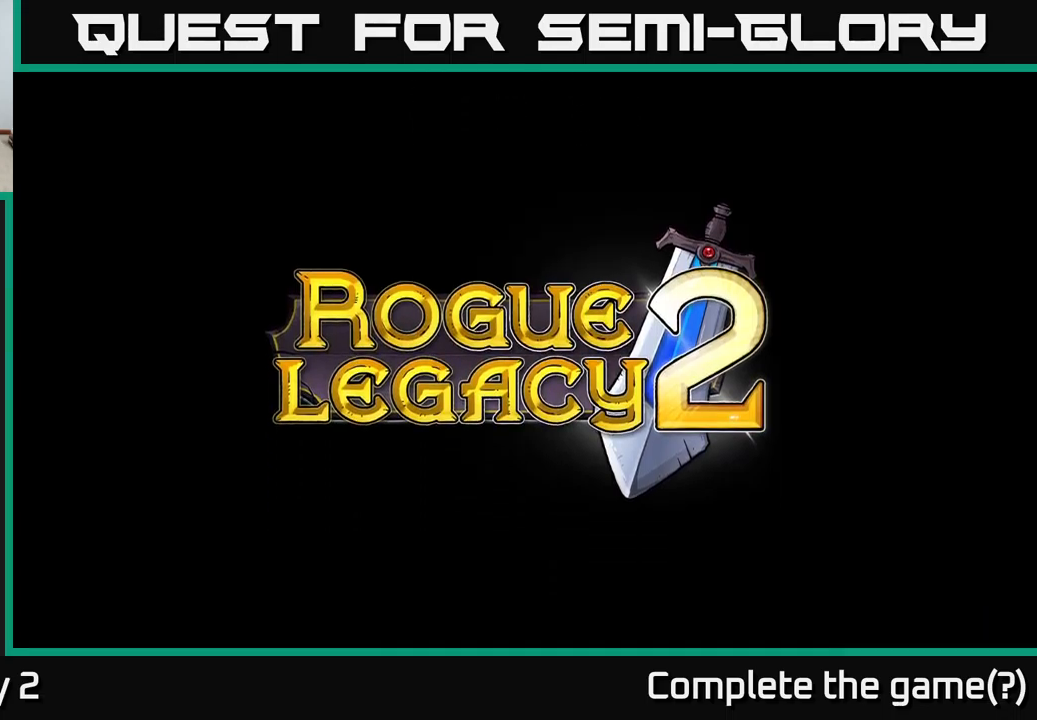
{"buttons": [], "left_stick": "center", "right_stick": "center", "events": []}
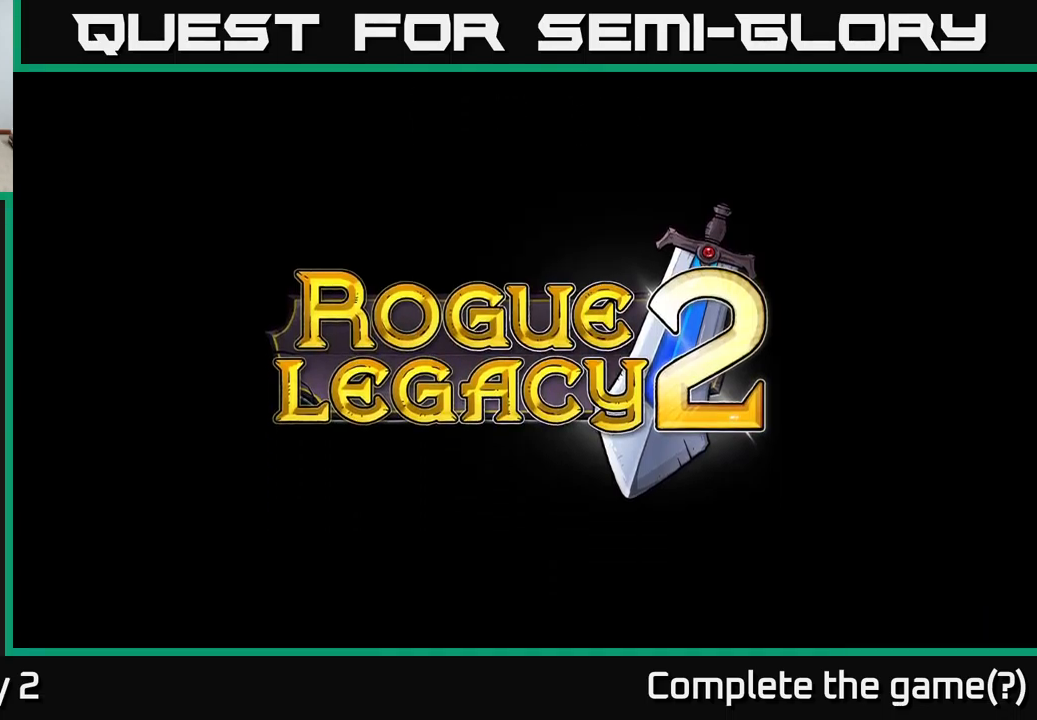
{"buttons": [], "left_stick": "center", "right_stick": "center", "events": []}
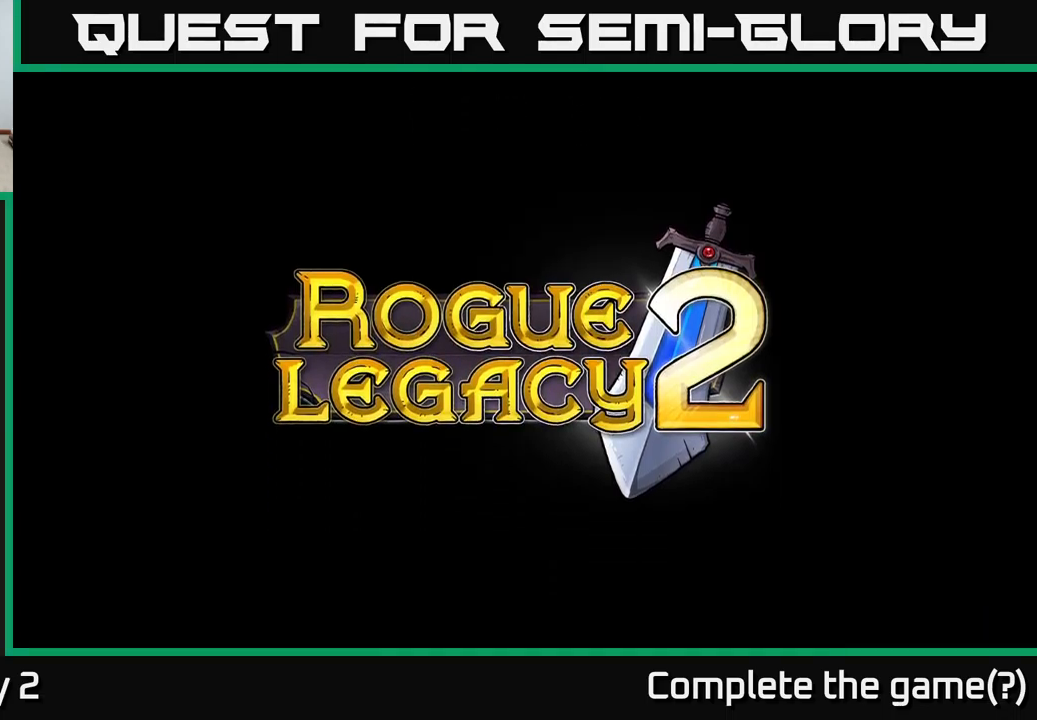
{"buttons": [], "left_stick": "center", "right_stick": "center", "events": []}